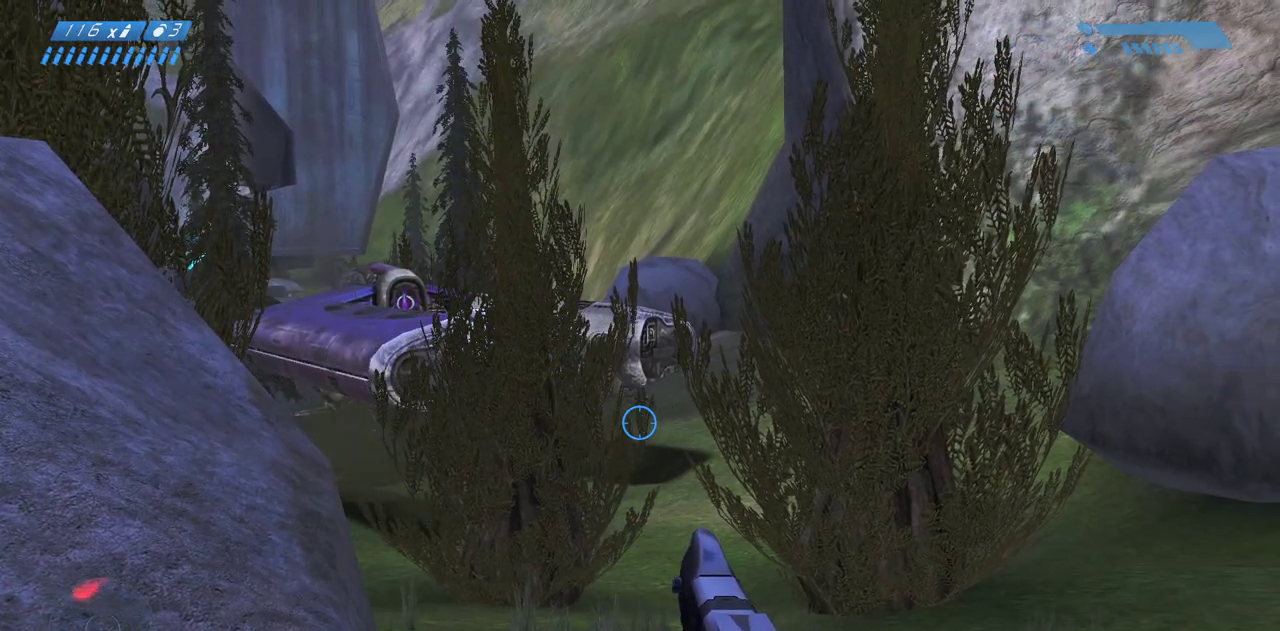
Gameplay with keyboard and mouse; each line is a JSON object with the keys and mouse buttons held at the frame after it. "events" lists presses ("down") and releases ("up") of "a", "ctrl", "d", "e", "f", "q", "r", "s", "shift", "space", "tab", "w", "mouse_left", "mouse_wheel", "mouse_right", "mouse_mb4" and "mouse_mb5" between this image and that frame as [ms after this image, input, new state], when the widget could be followed in between. "mouse_left", "mouse_wheel", "mouse_right", "mouse_mb4", "mouse_mb5" = the "left", "wheel", "right", "mb4", "mb5" buttons of the "mouse" list. No other keys are recorded. "wheel" means that the mouse wheel is clicked or scrolled. Mouse movement is not recorded.
{"keys": ["w"], "mouse": [], "events": [[100, "w", "down"]]}
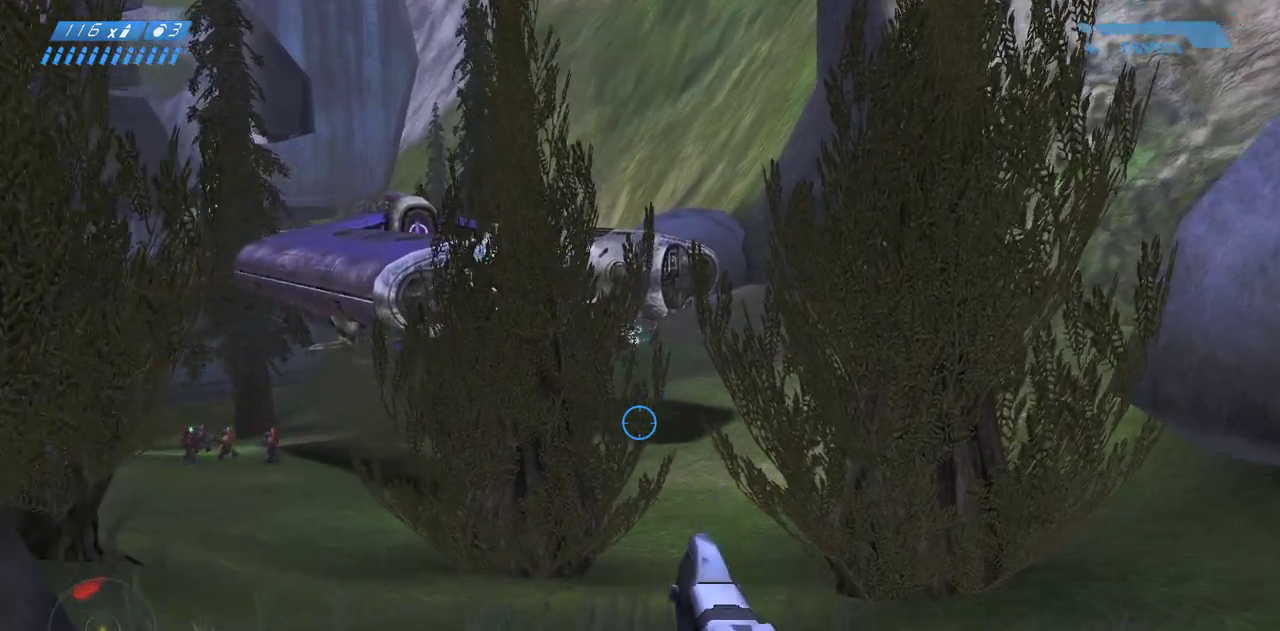
{"keys": ["w"], "mouse": [], "events": []}
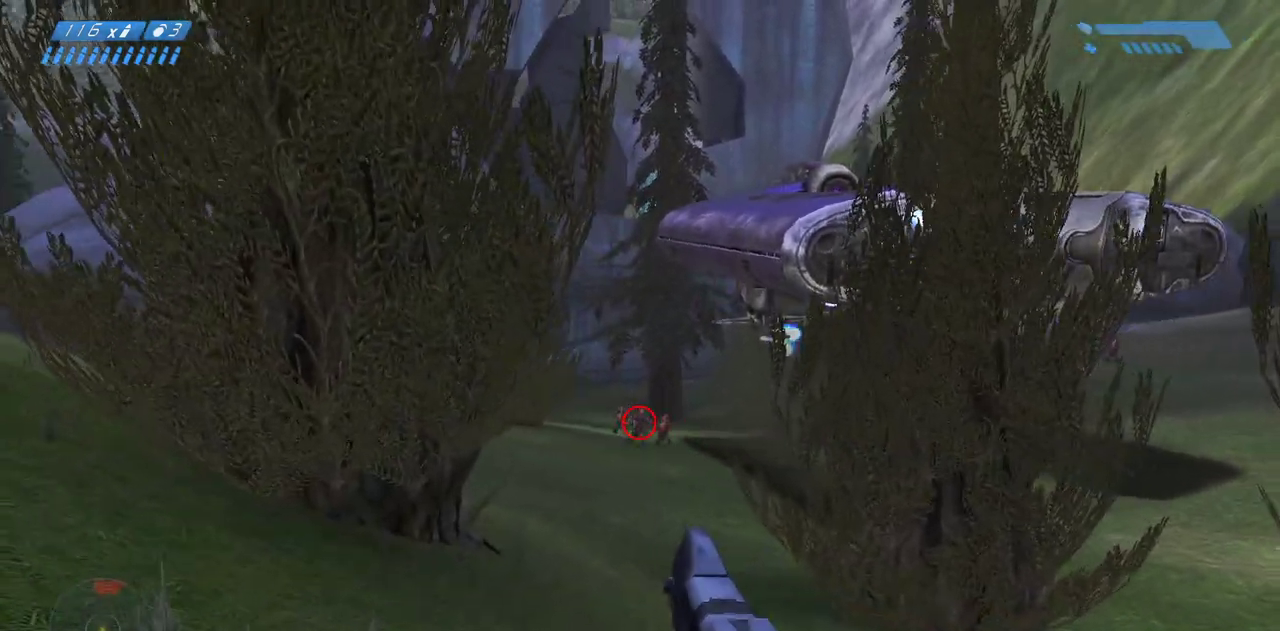
{"keys": ["w"], "mouse": ["left"], "events": [[467, "mouse_left", "down"]]}
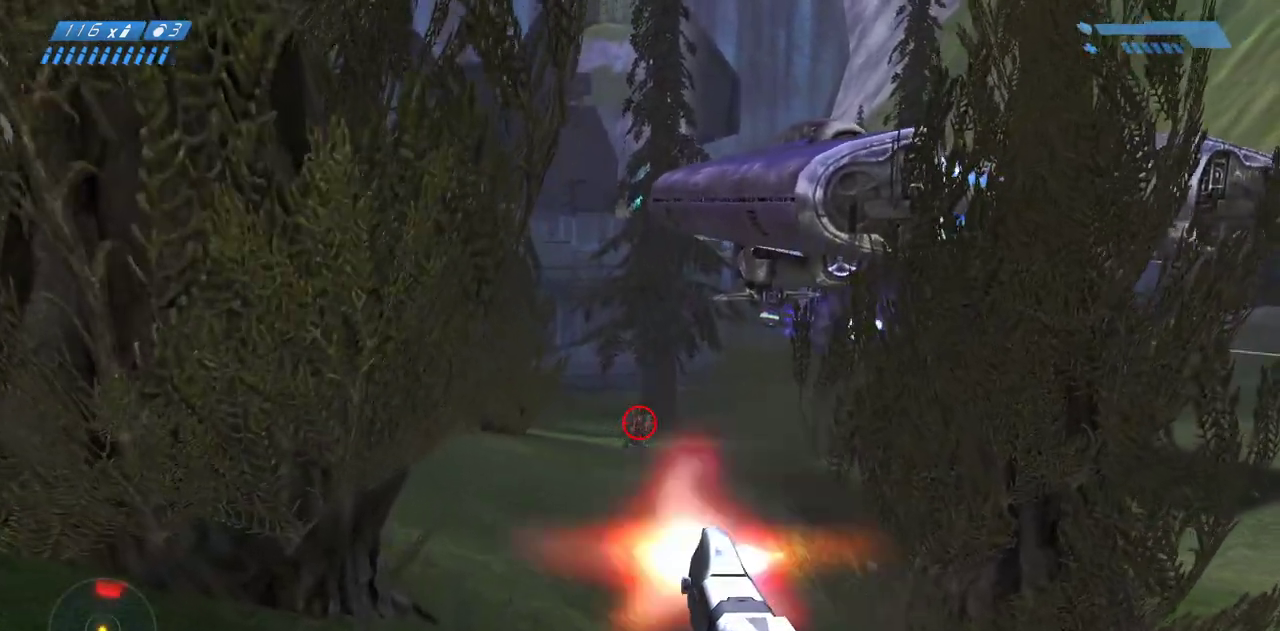
{"keys": ["w"], "mouse": [], "events": [[83, "mouse_left", "up"], [333, "mouse_left", "down"], [450, "mouse_left", "up"]]}
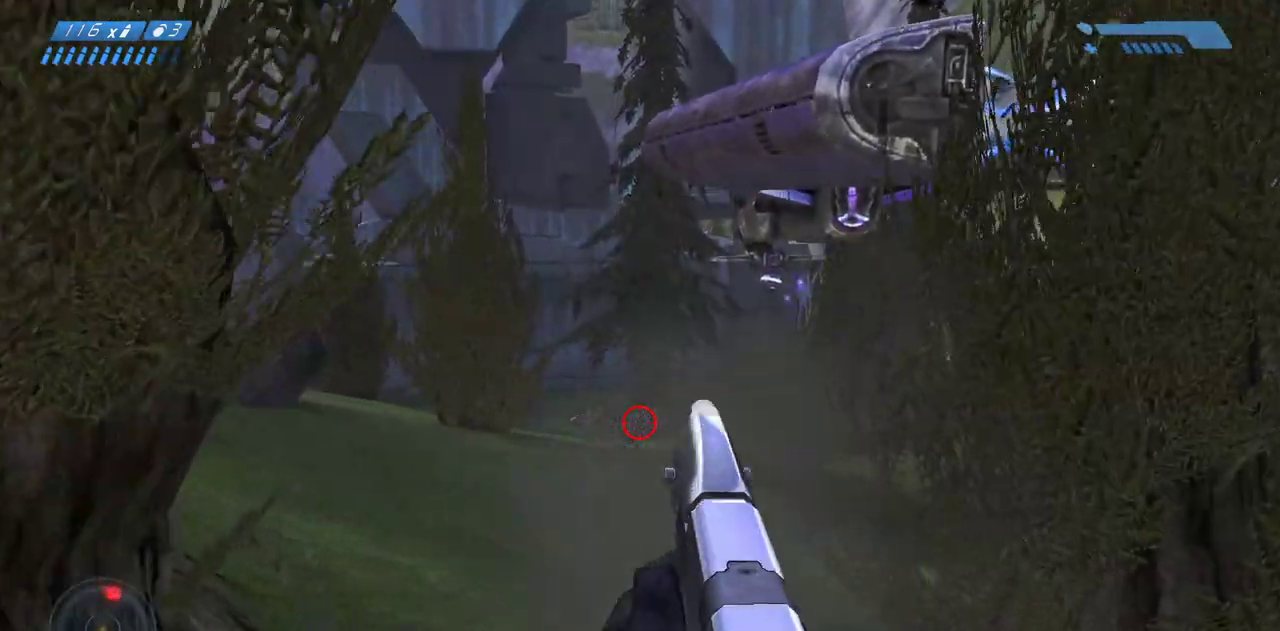
{"keys": ["w"], "mouse": ["left"], "events": [[167, "mouse_left", "down"], [283, "mouse_left", "up"], [467, "mouse_left", "down"]]}
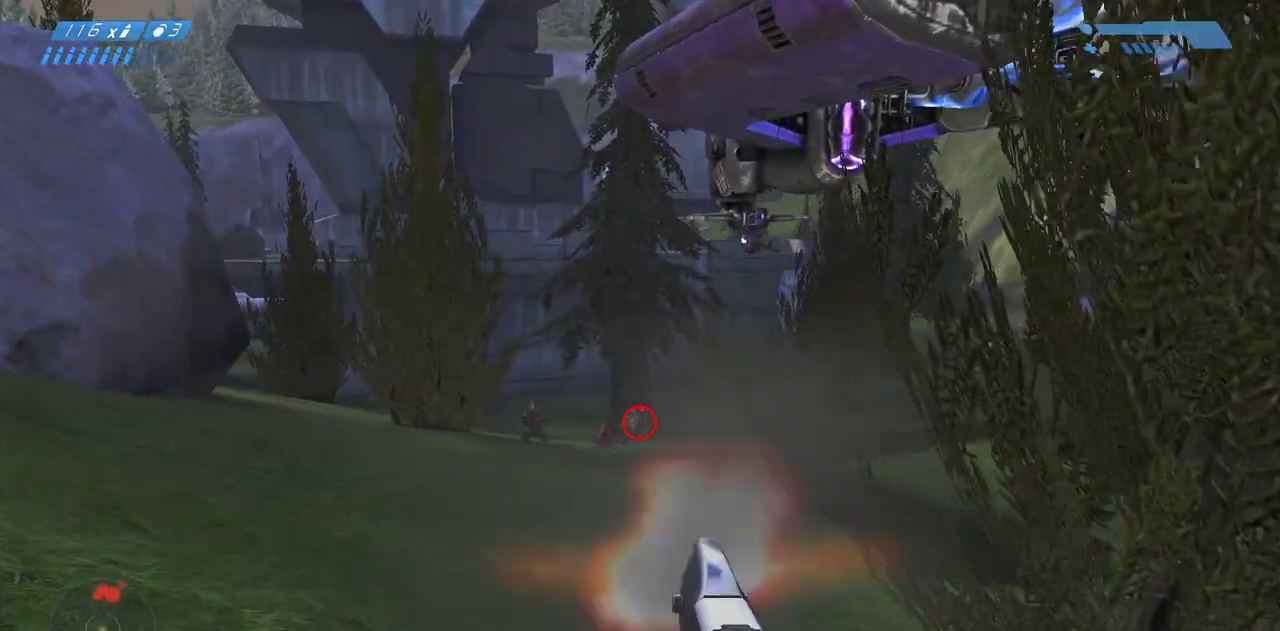
{"keys": ["a", "w"], "mouse": [], "events": [[100, "mouse_left", "up"], [300, "mouse_left", "down"], [433, "mouse_left", "up"], [450, "a", "down"]]}
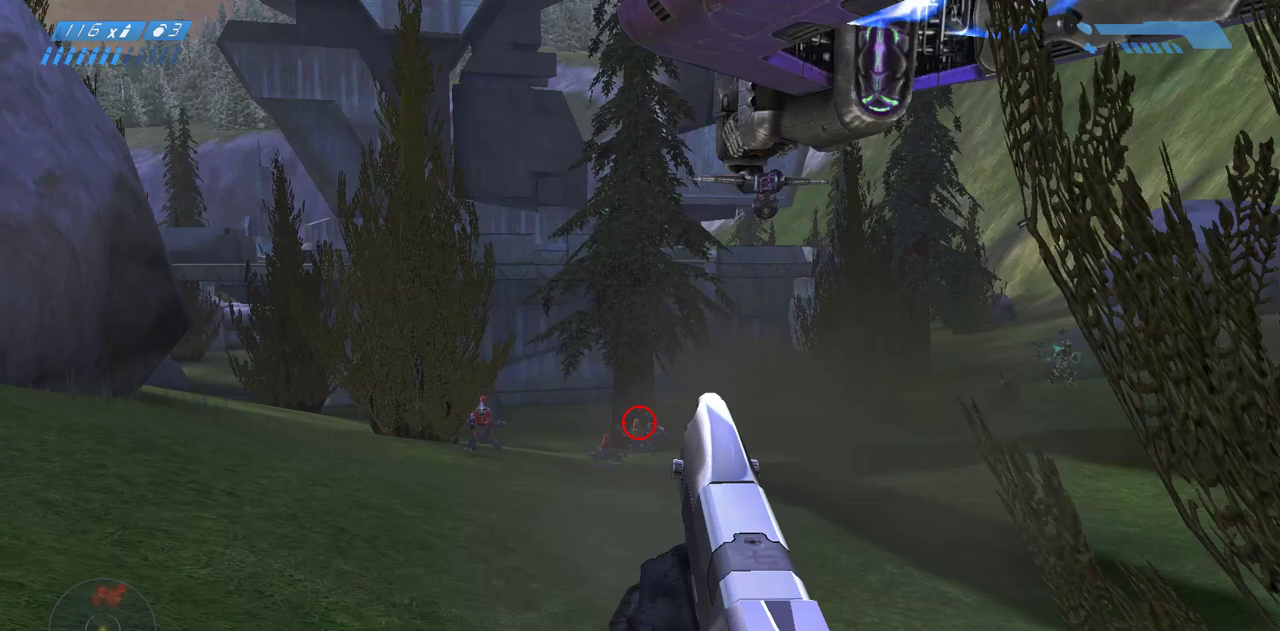
{"keys": ["w"], "mouse": ["left"], "events": [[67, "a", "up"], [133, "mouse_left", "down"], [267, "mouse_left", "up"], [417, "mouse_left", "down"]]}
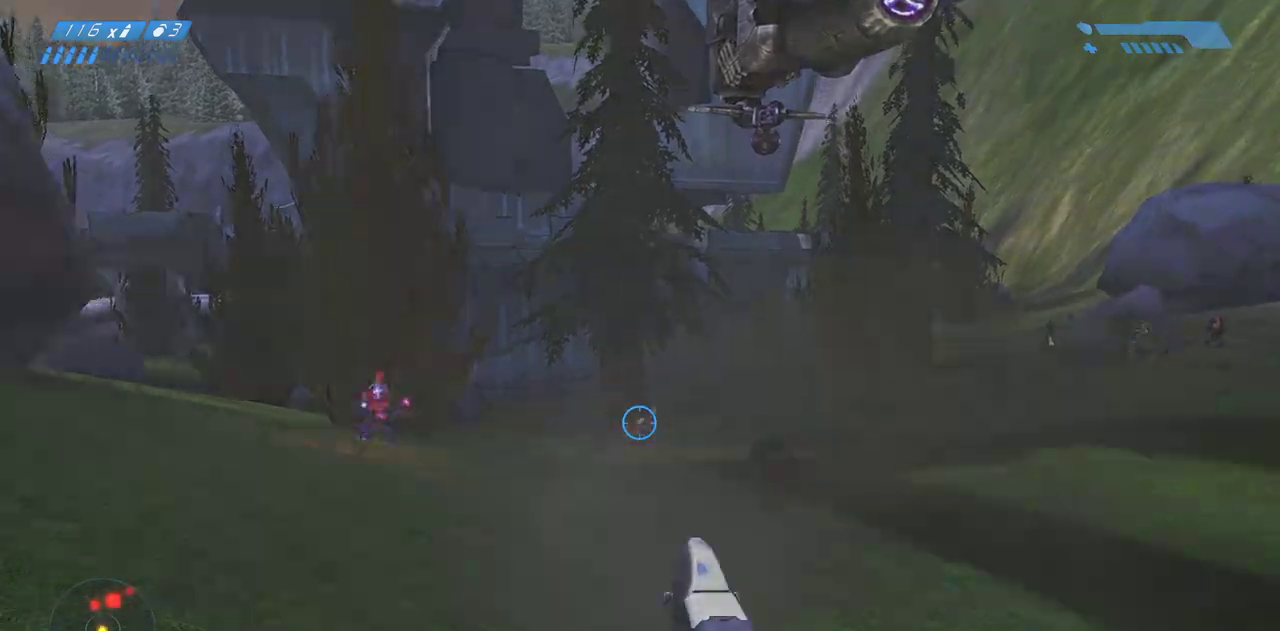
{"keys": ["w"], "mouse": ["left"], "events": [[67, "mouse_left", "up"], [83, "a", "down"], [433, "mouse_left", "down"], [450, "a", "up"]]}
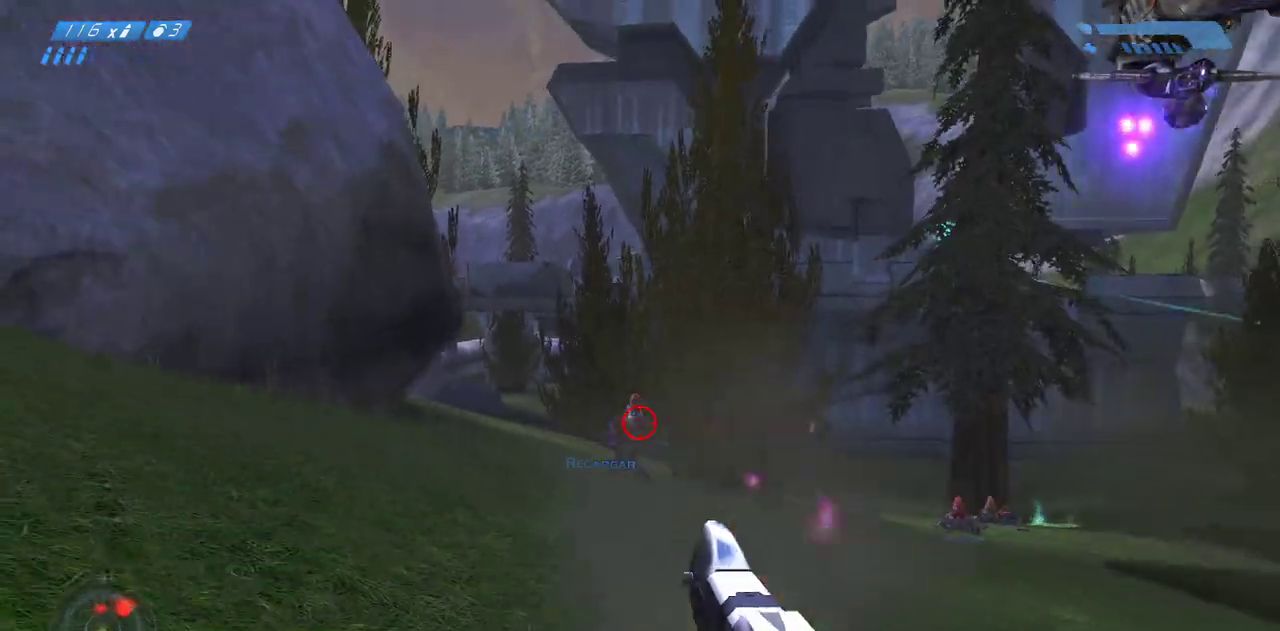
{"keys": ["w"], "mouse": [], "events": [[33, "mouse_left", "up"], [233, "mouse_left", "down"], [333, "mouse_left", "up"]]}
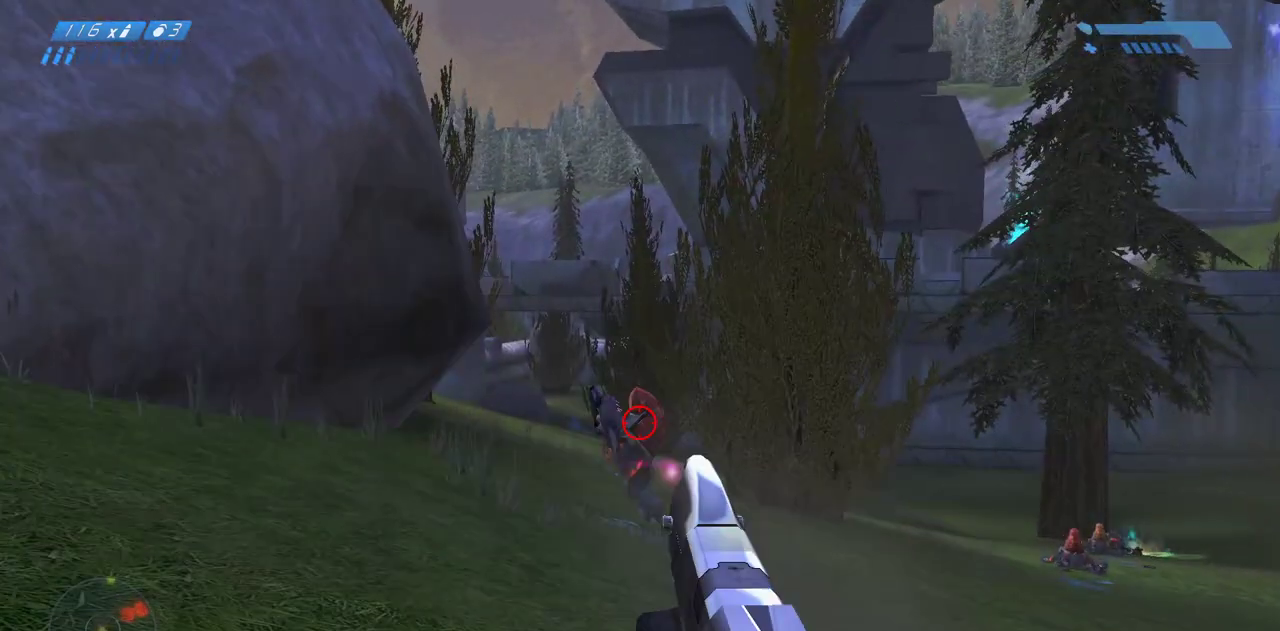
{"keys": ["w"], "mouse": [], "events": [[17, "mouse_left", "down"], [150, "mouse_left", "up"]]}
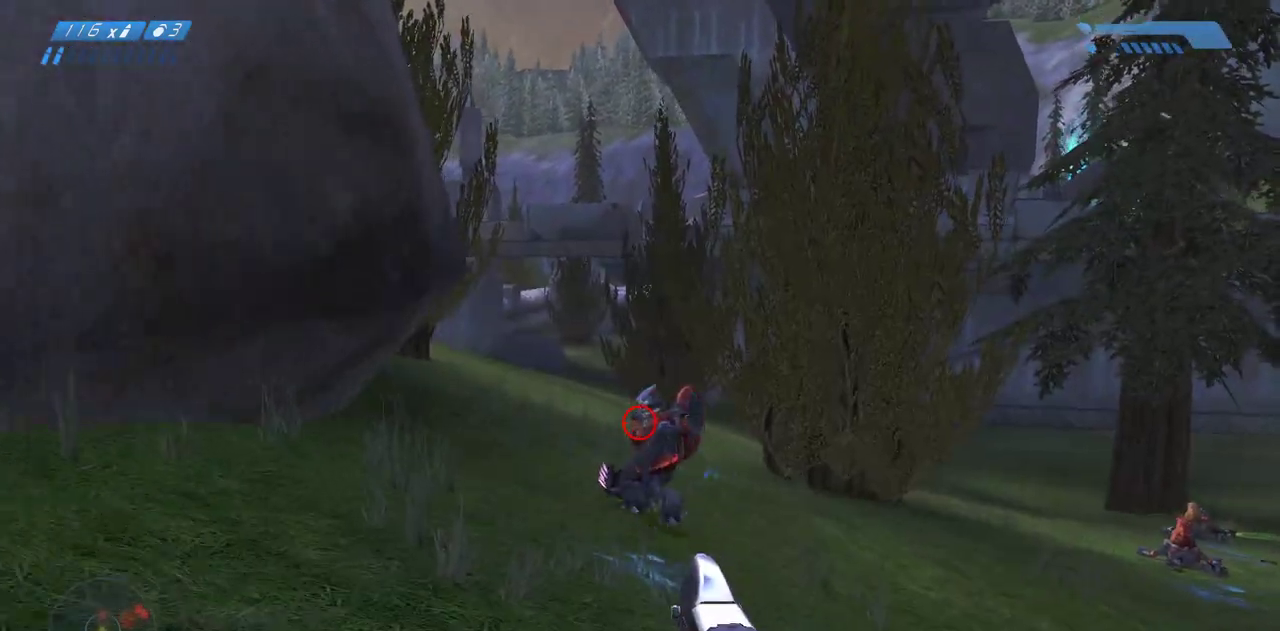
{"keys": ["r", "w"], "mouse": [], "events": [[50, "mouse_left", "down"], [100, "mouse_left", "up"], [283, "mouse_left", "down"], [367, "mouse_left", "up"], [500, "r", "down"]]}
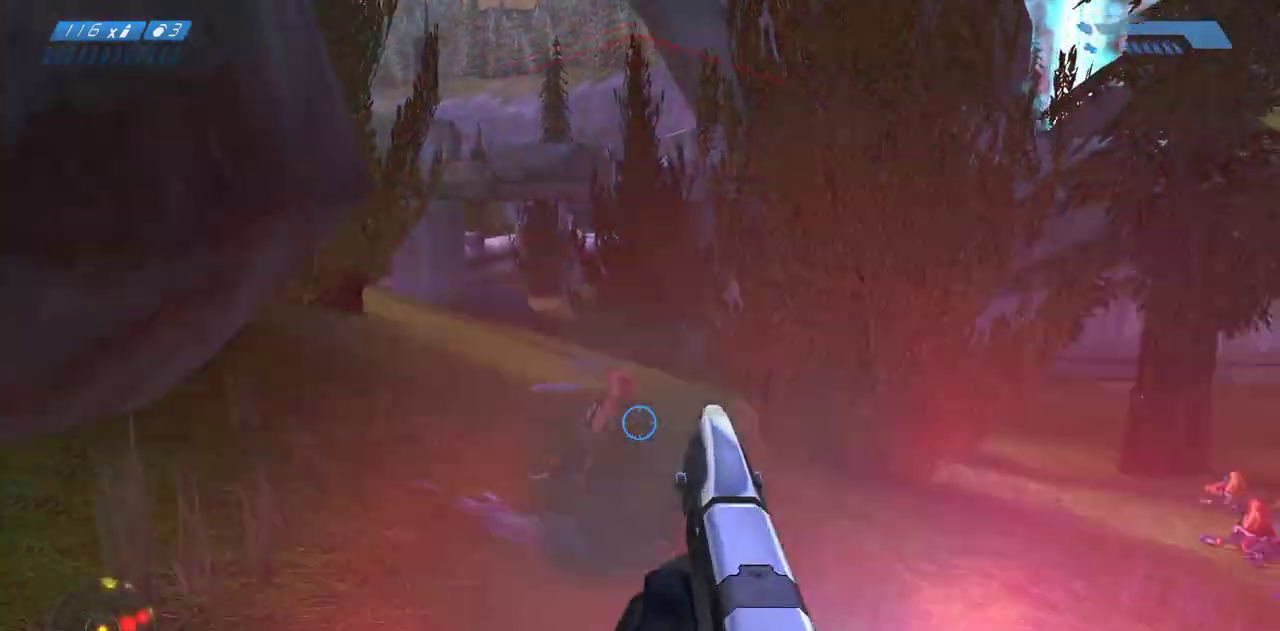
{"keys": ["w"], "mouse": [], "events": [[33, "r", "up"], [150, "r", "down"], [200, "r", "up"]]}
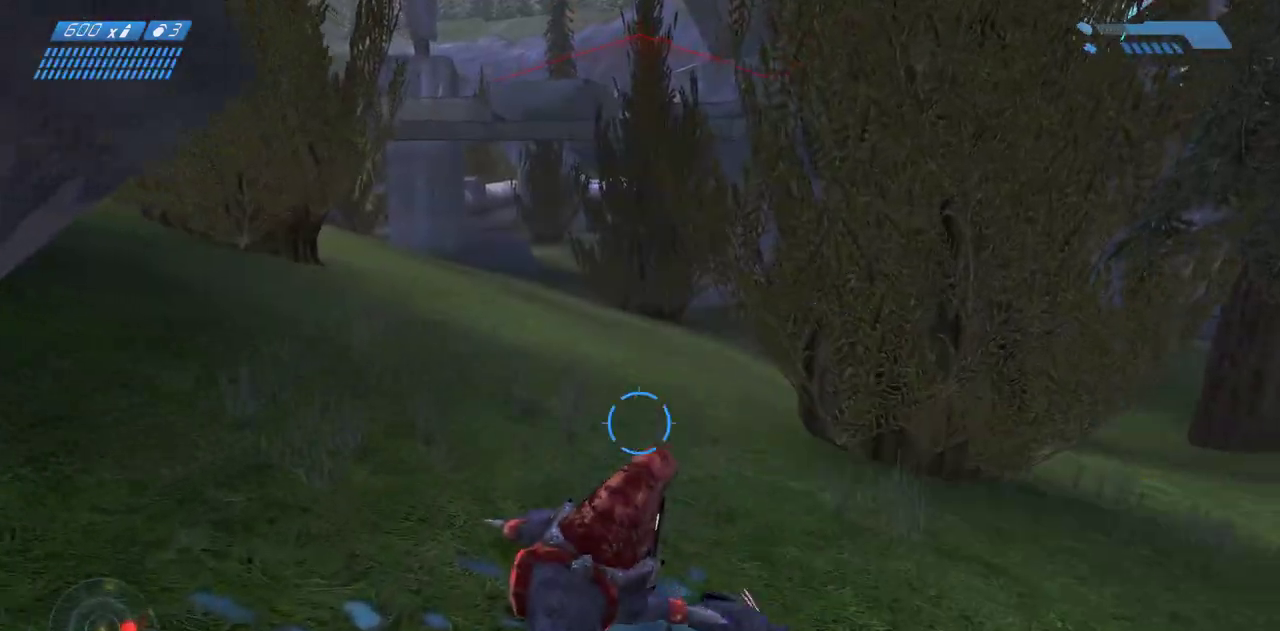
{"keys": ["w"], "mouse": [], "events": []}
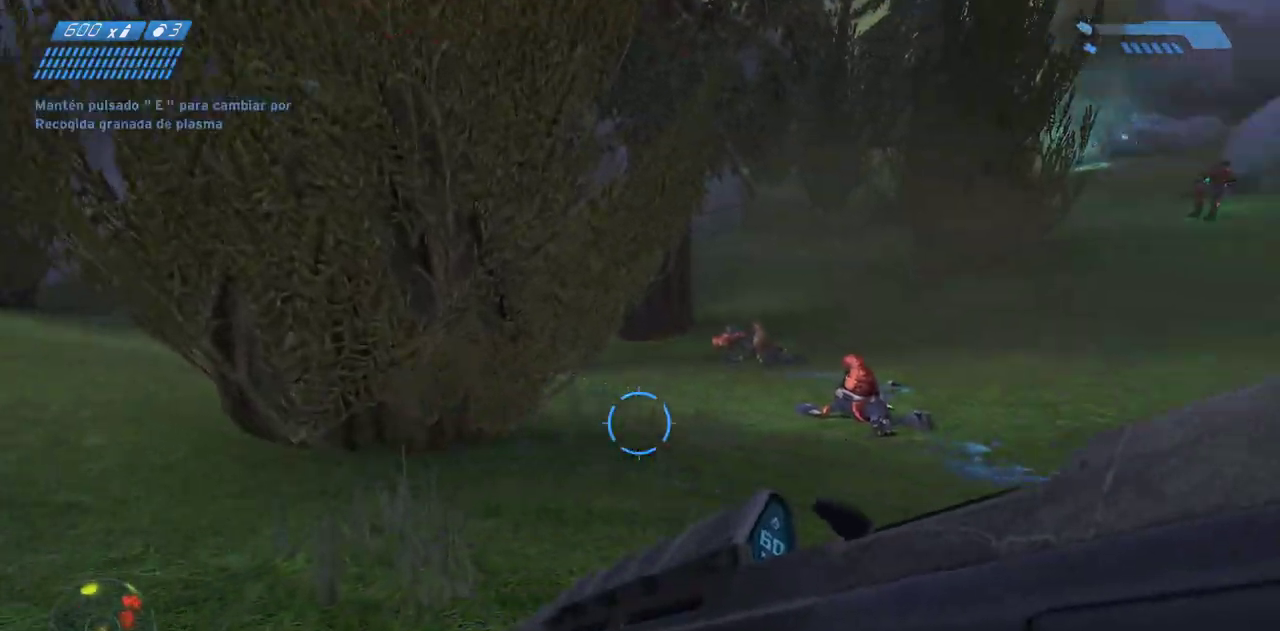
{"keys": ["w"], "mouse": [], "events": []}
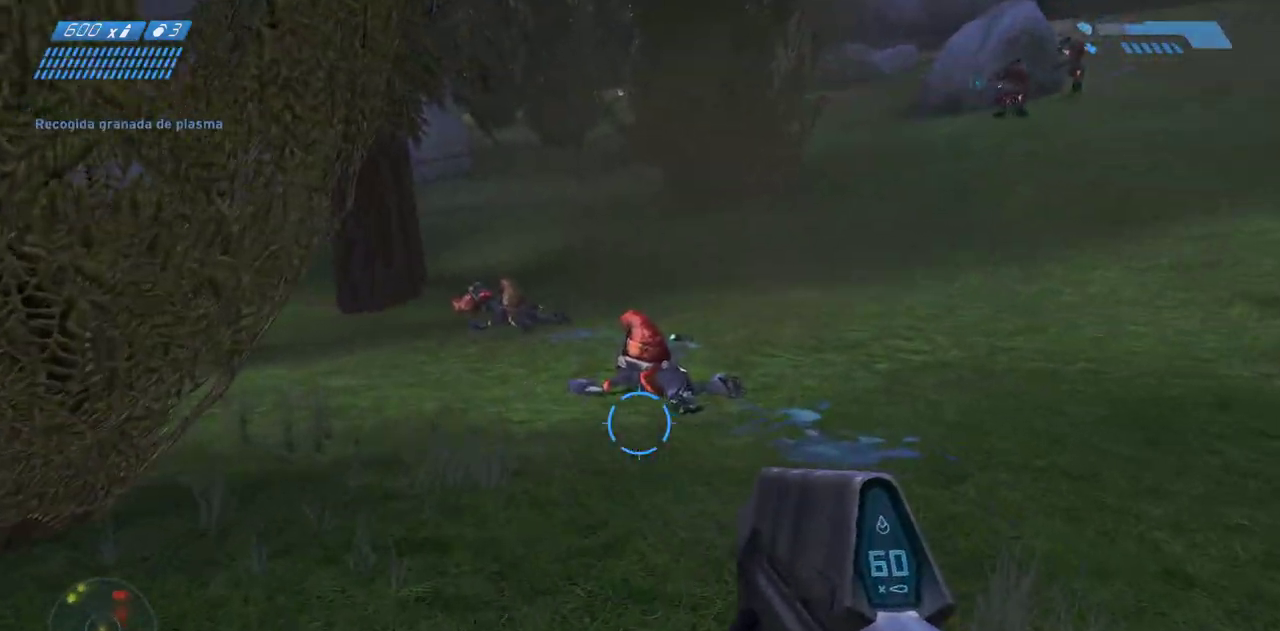
{"keys": ["e", "w"], "mouse": [], "events": [[283, "e", "down"]]}
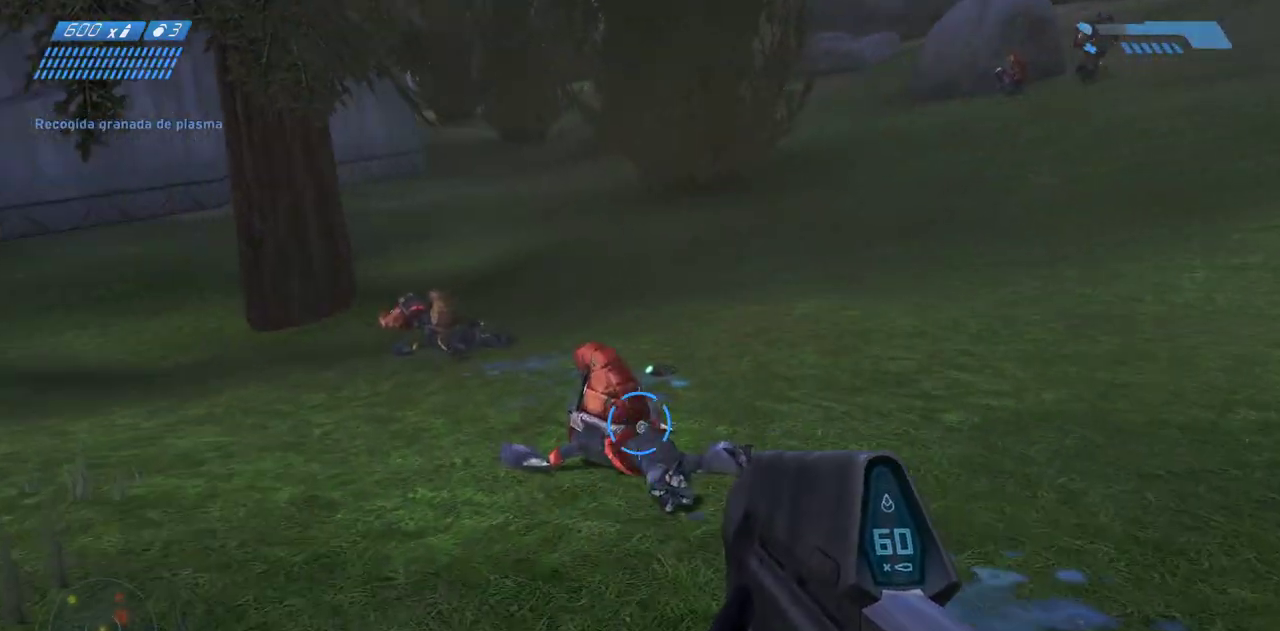
{"keys": ["e", "w"], "mouse": [], "events": []}
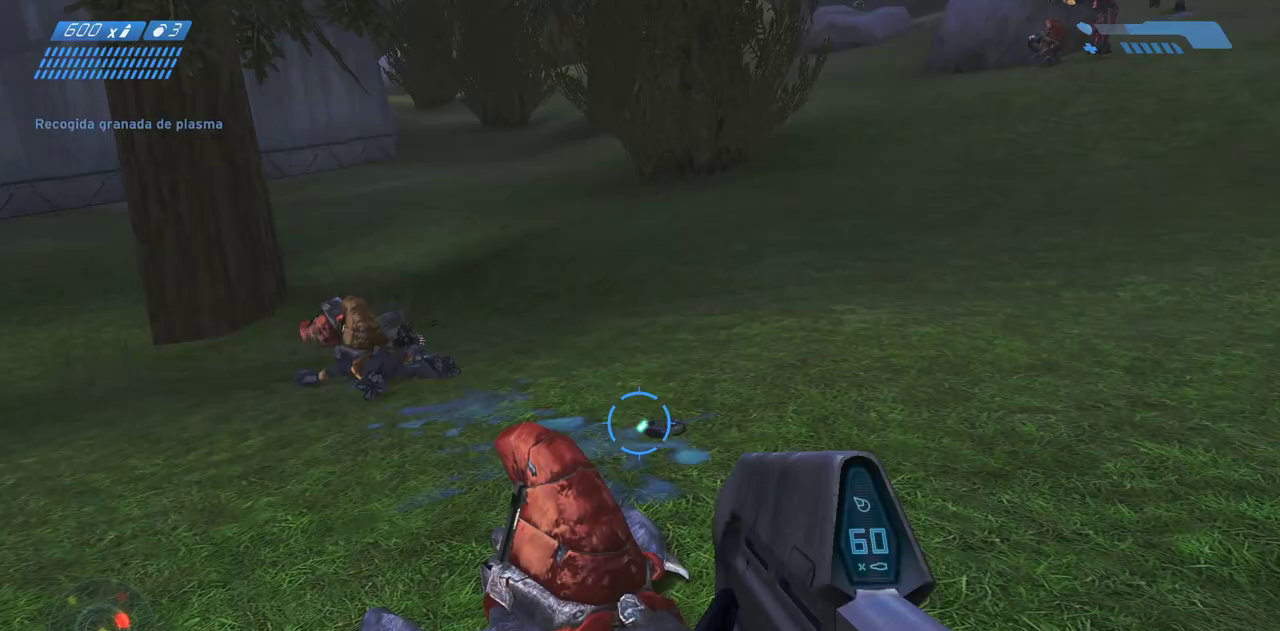
{"keys": ["e", "w"], "mouse": [], "events": []}
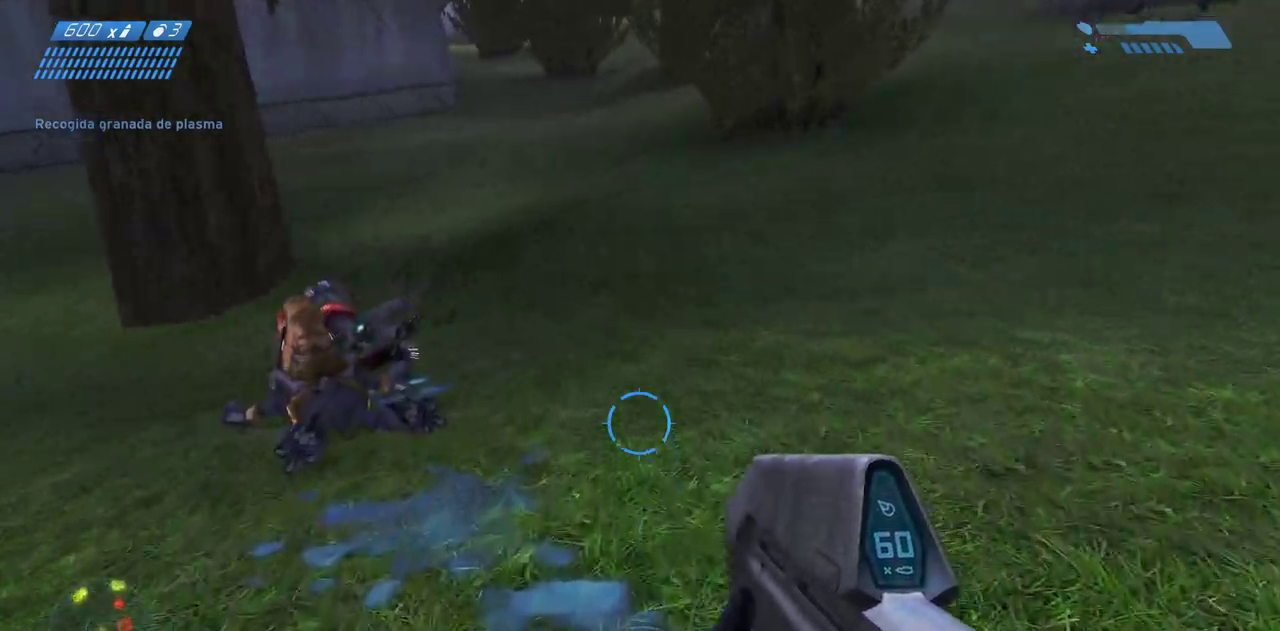
{"keys": ["w"], "mouse": [], "events": [[283, "e", "up"]]}
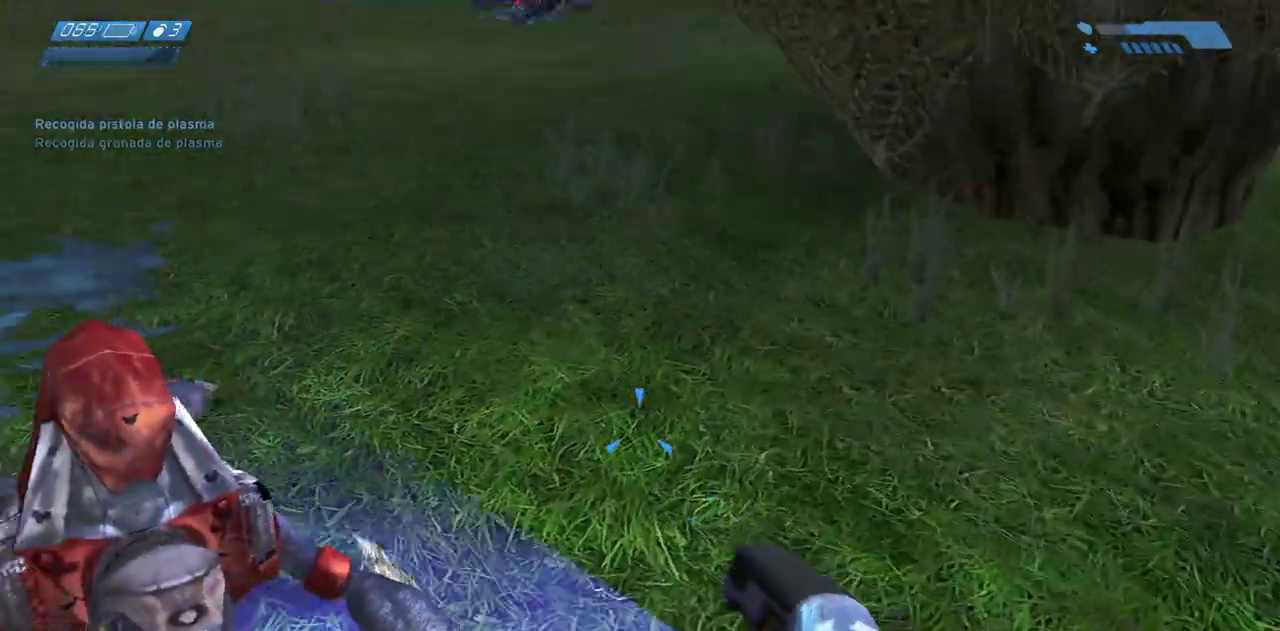
{"keys": ["w"], "mouse": []}
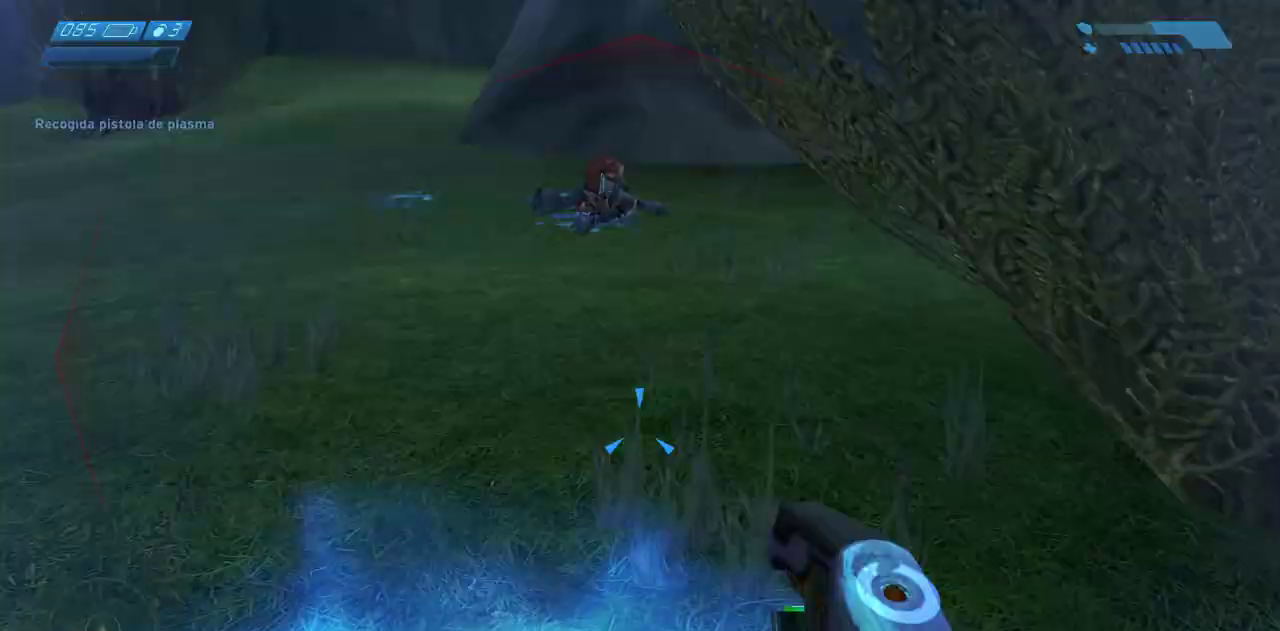
{"keys": ["w"], "mouse": [], "events": []}
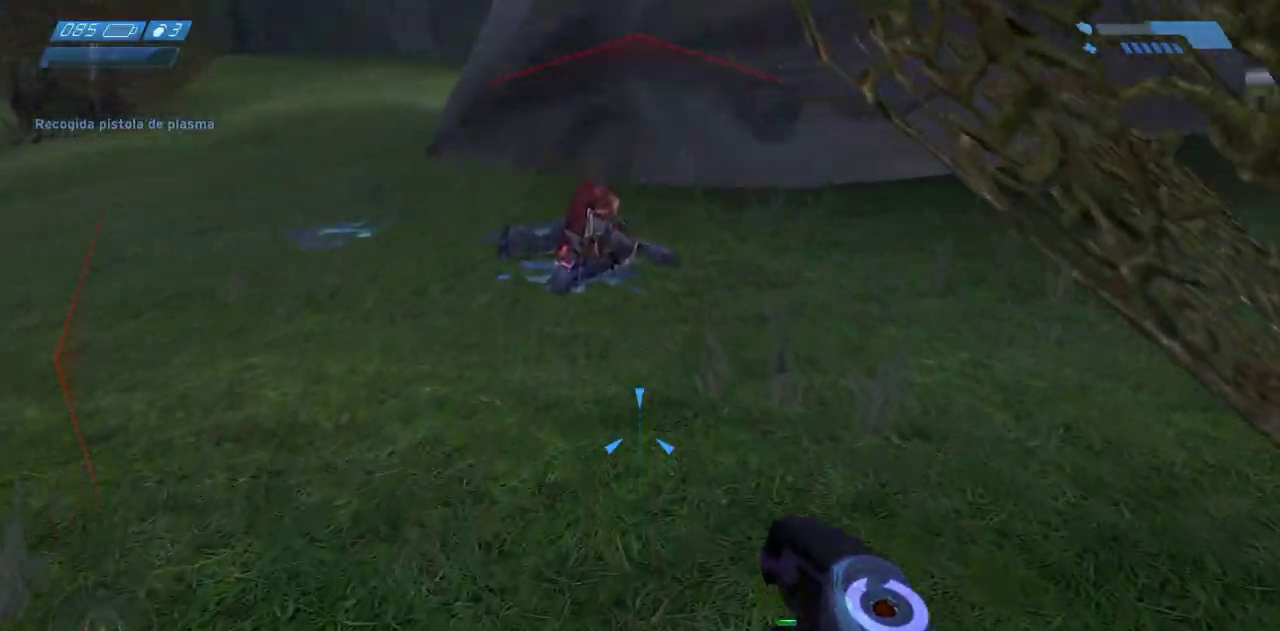
{"keys": ["w"], "mouse": [], "events": []}
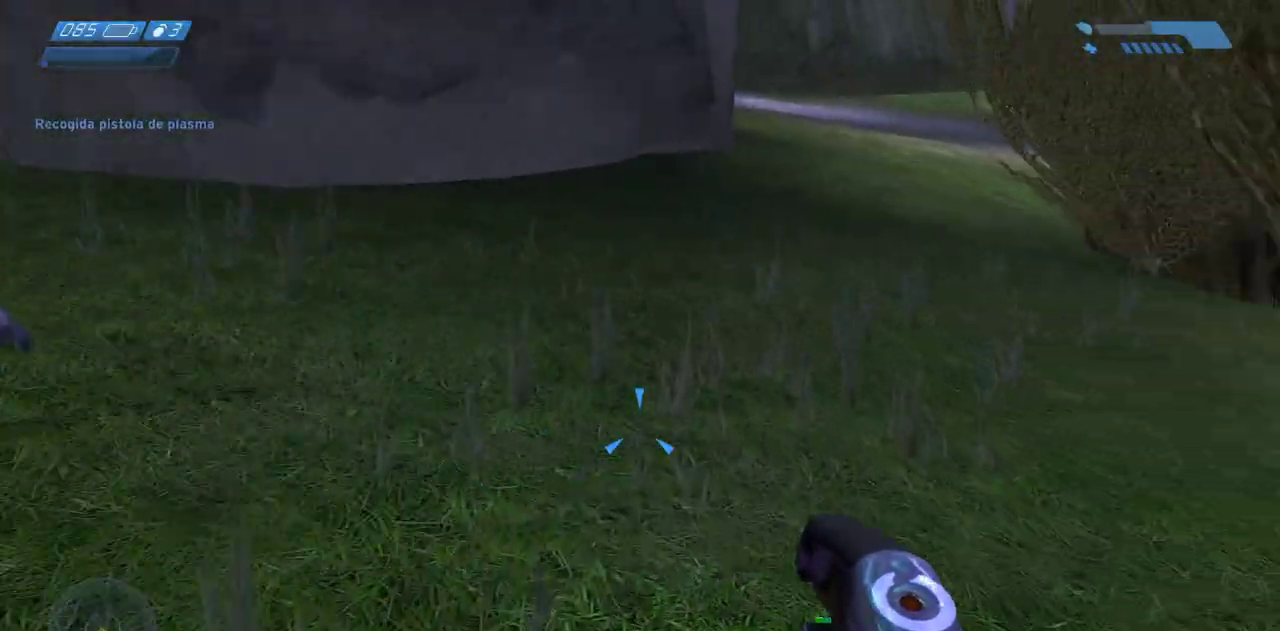
{"keys": ["a", "w"], "mouse": [], "events": [[217, "a", "down"]]}
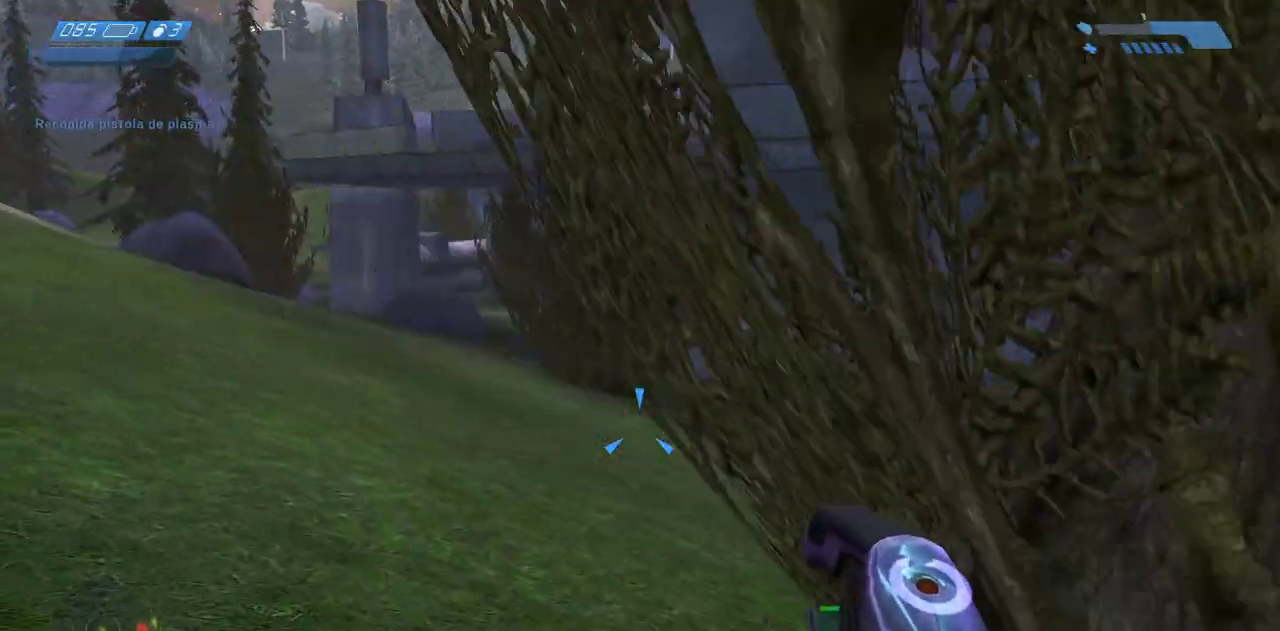
{"keys": [], "mouse": [], "events": [[467, "a", "up"], [467, "w", "up"]]}
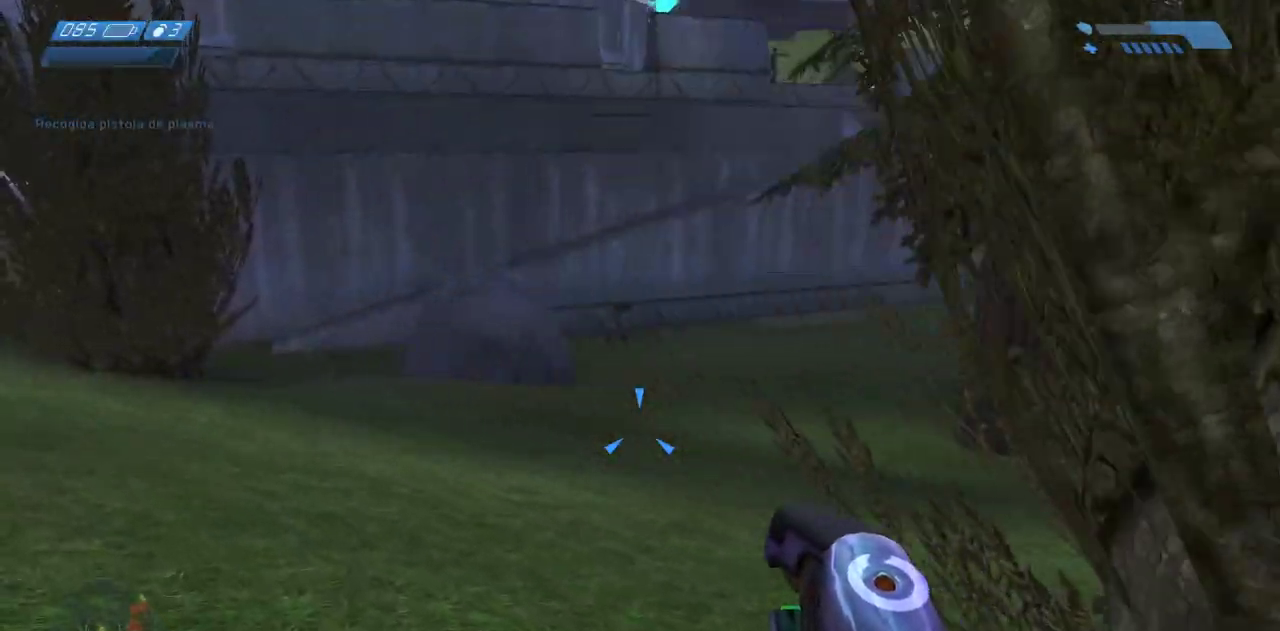
{"keys": ["a"], "mouse": [], "events": [[367, "a", "down"]]}
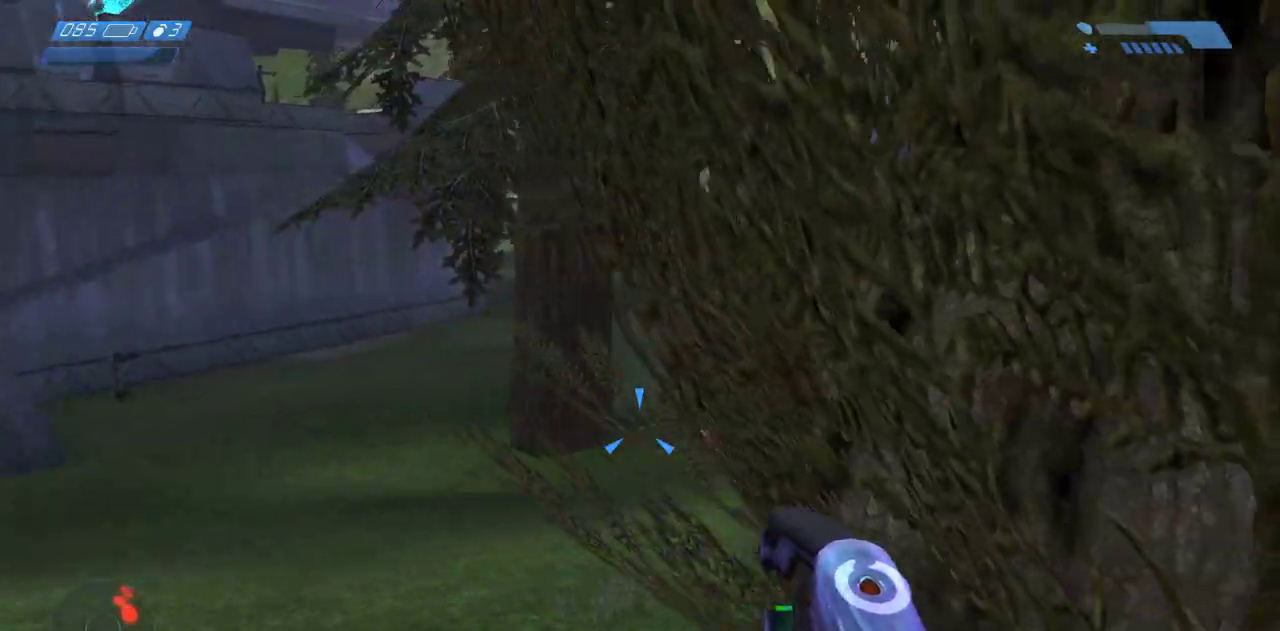
{"keys": [], "mouse": [], "events": [[300, "a", "up"]]}
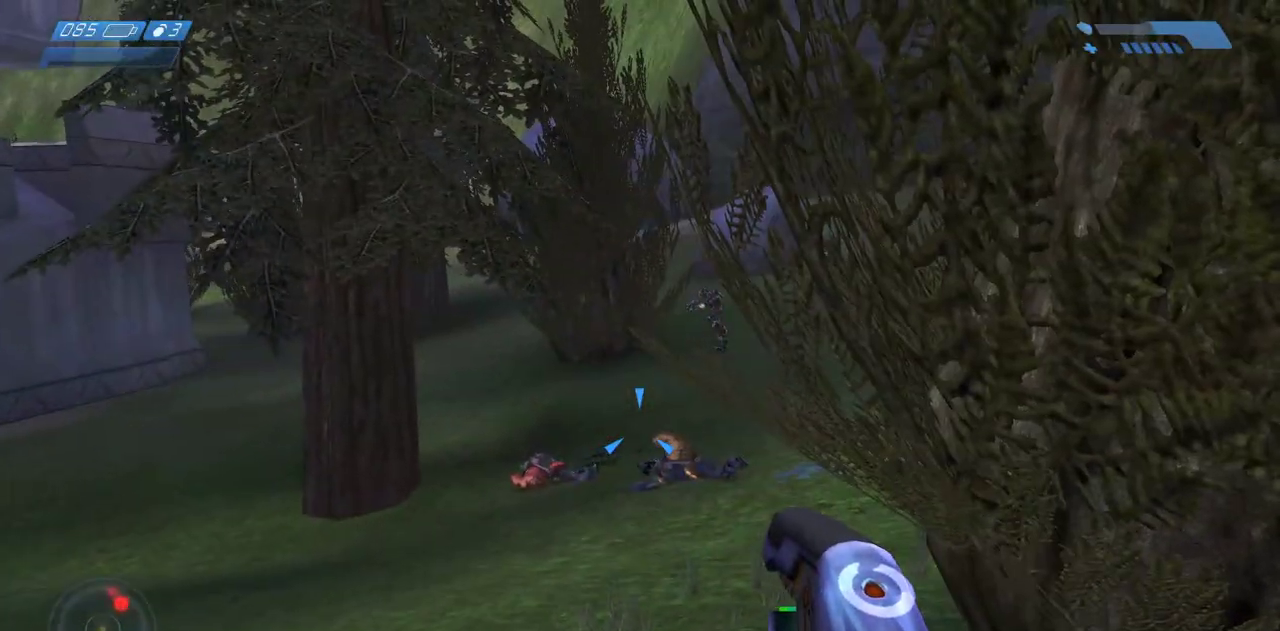
{"keys": [], "mouse": [], "events": [[267, "a", "down"], [383, "a", "up"]]}
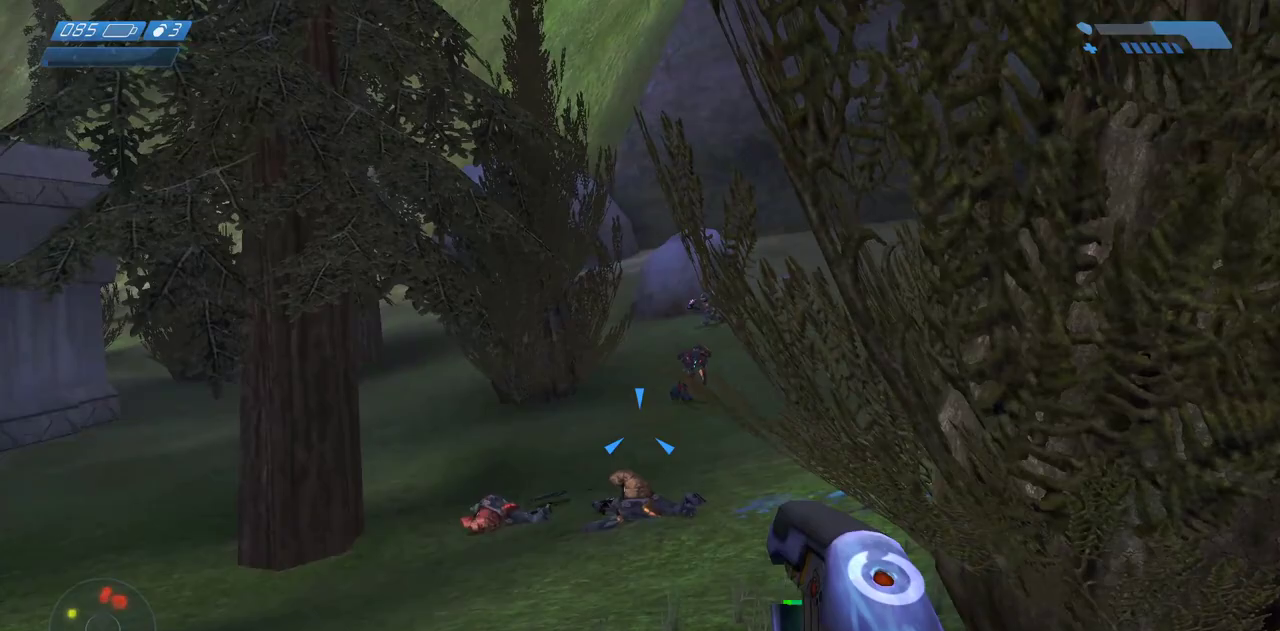
{"keys": [], "mouse": ["left"], "events": [[133, "mouse_left", "down"]]}
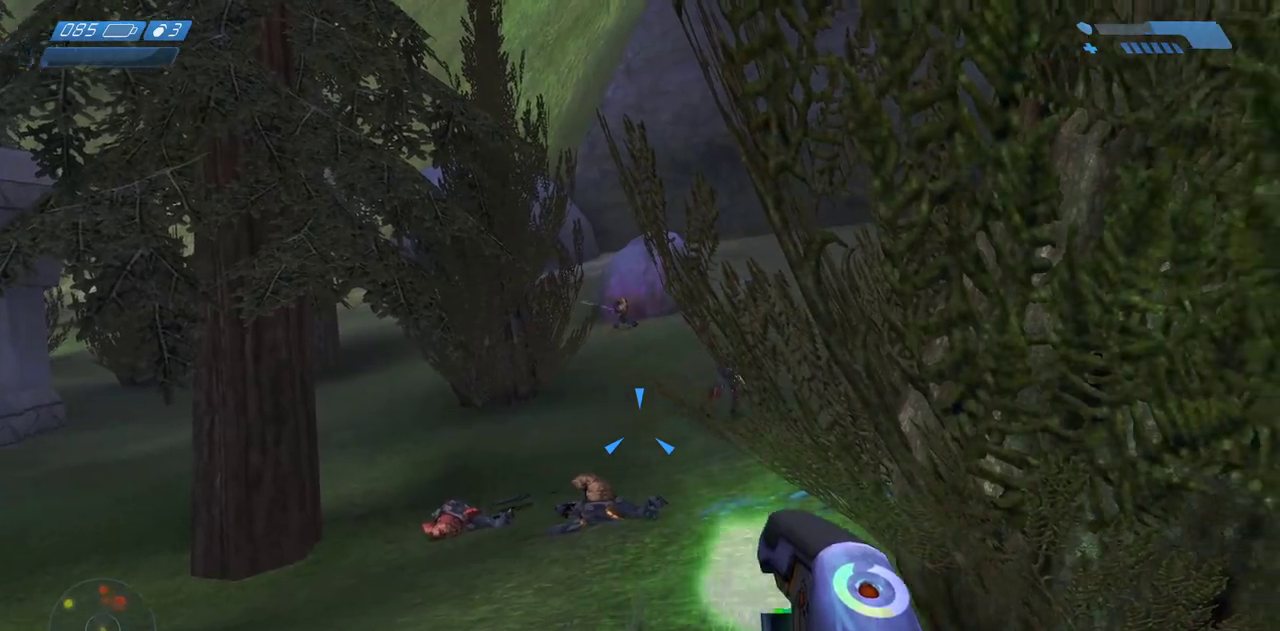
{"keys": ["a"], "mouse": ["left"], "events": [[83, "a", "down"]]}